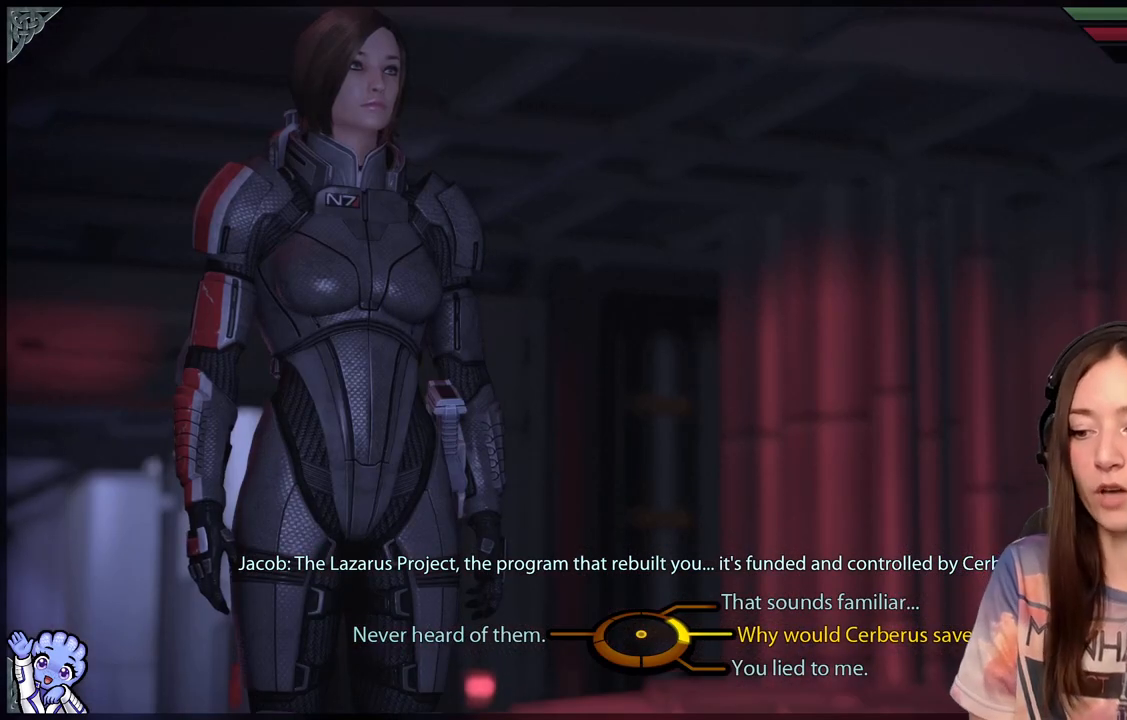
Gameplay with a controller (Xbox layout); each line is a JSON object with the inputs held at the frame after it. "events" lists button and stick changes between this image and that frame as [ms after this image, input, new state], when the widget could be followed in between.
{"buttons": [], "left_stick": "left", "right_stick": "center", "events": [[200, "left_stick", "left"]]}
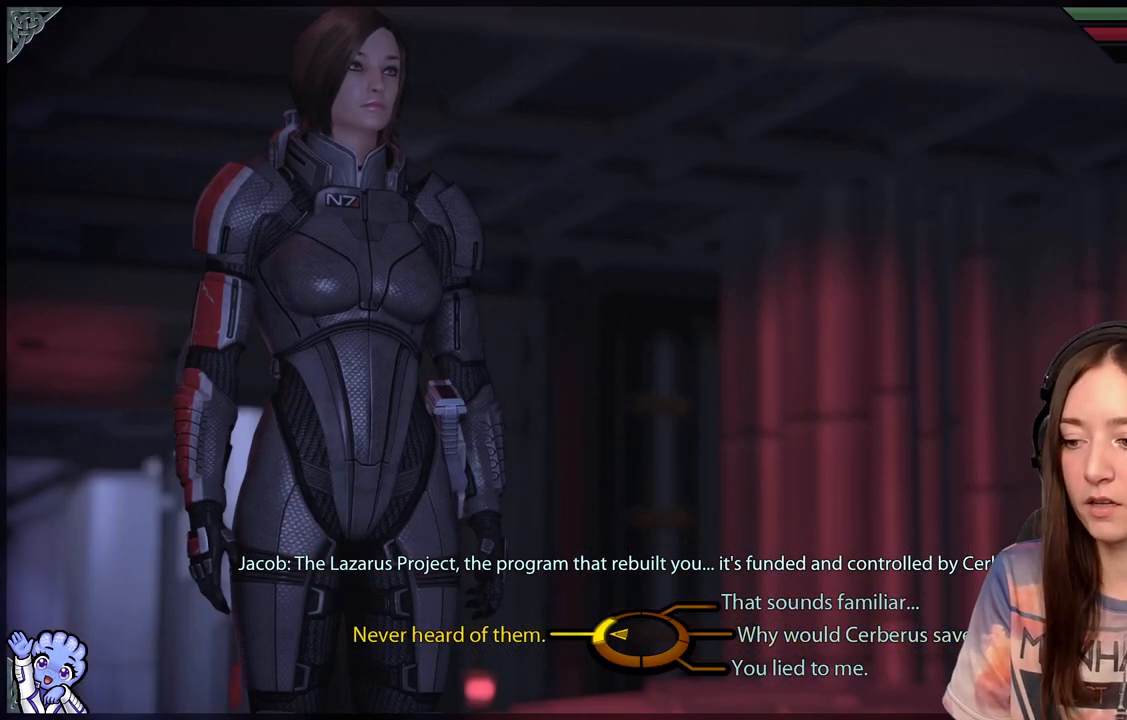
{"buttons": [], "left_stick": "left", "right_stick": "center", "events": []}
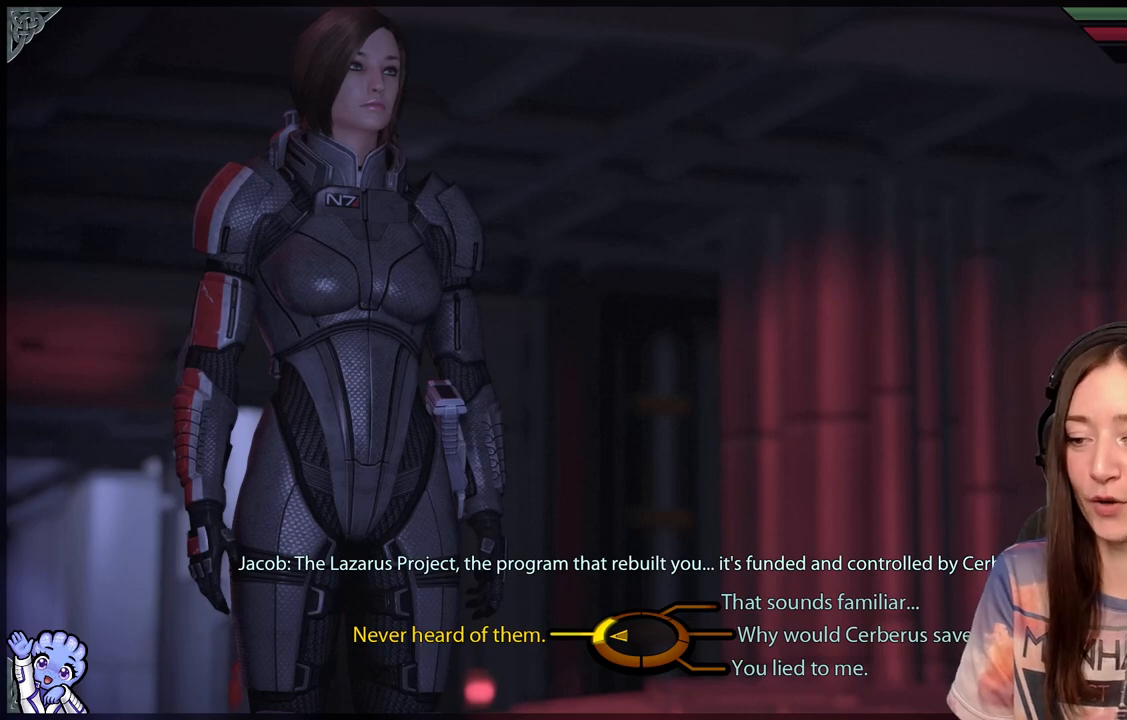
{"buttons": [], "left_stick": "up-right", "right_stick": "center", "events": [[150, "left_stick", "up-right"]]}
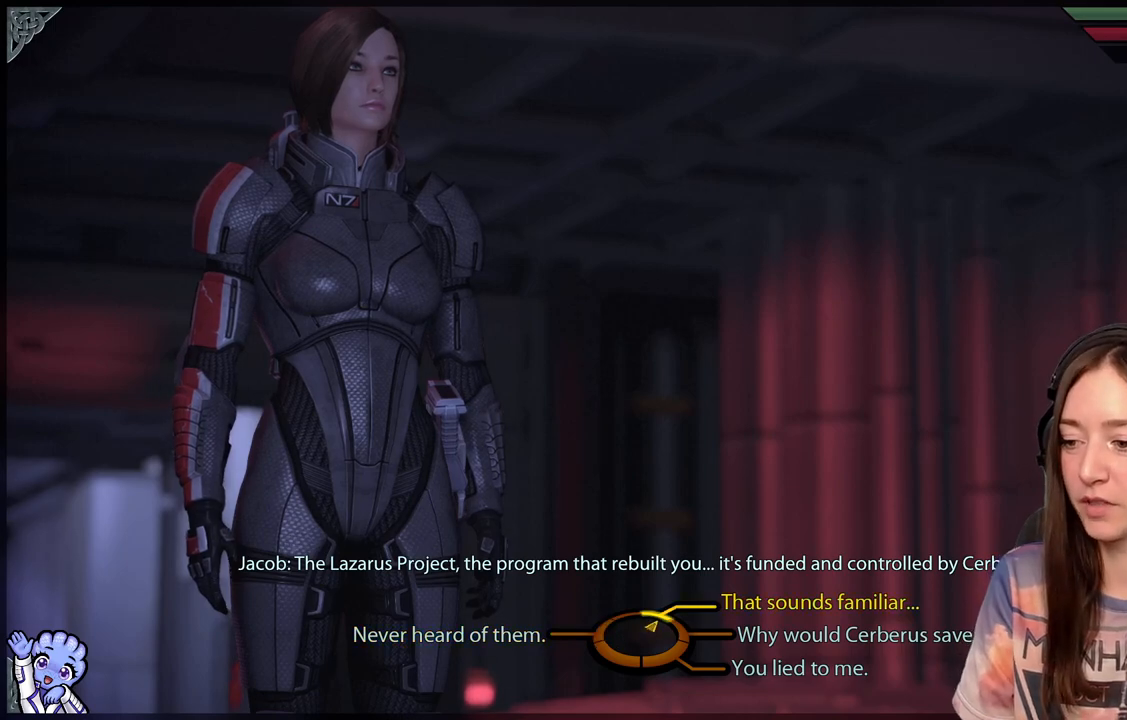
{"buttons": [], "left_stick": "up-right", "right_stick": "center", "events": []}
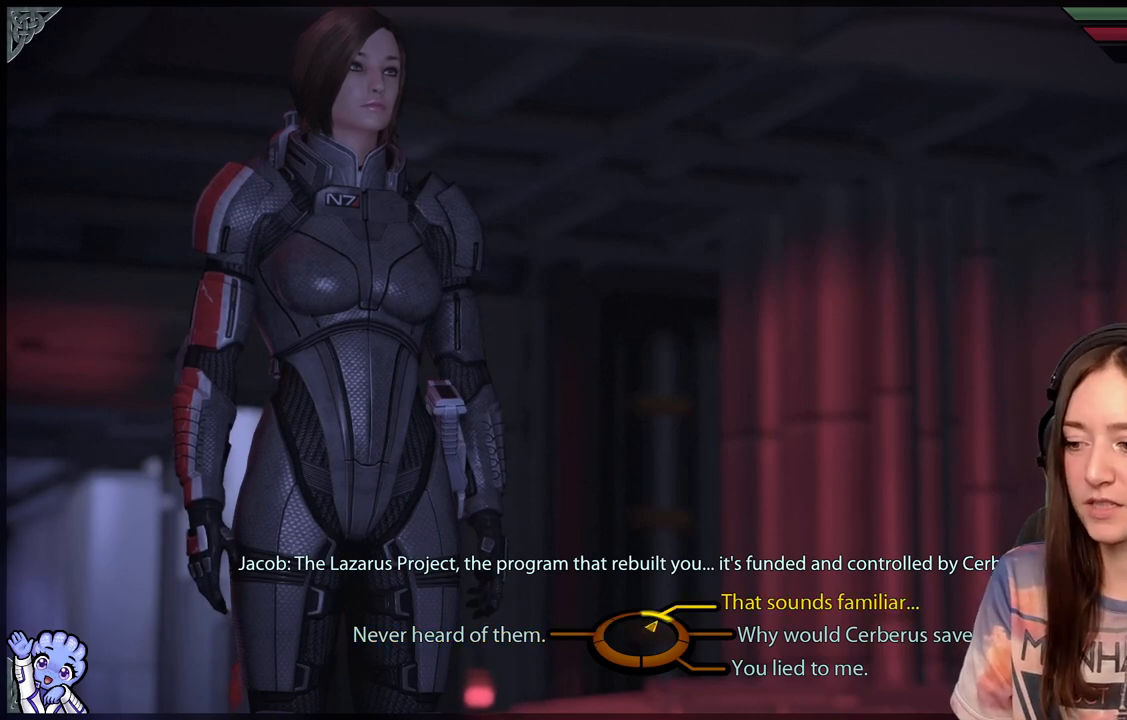
{"buttons": [], "left_stick": "right", "right_stick": "center", "events": [[367, "left_stick", "right"]]}
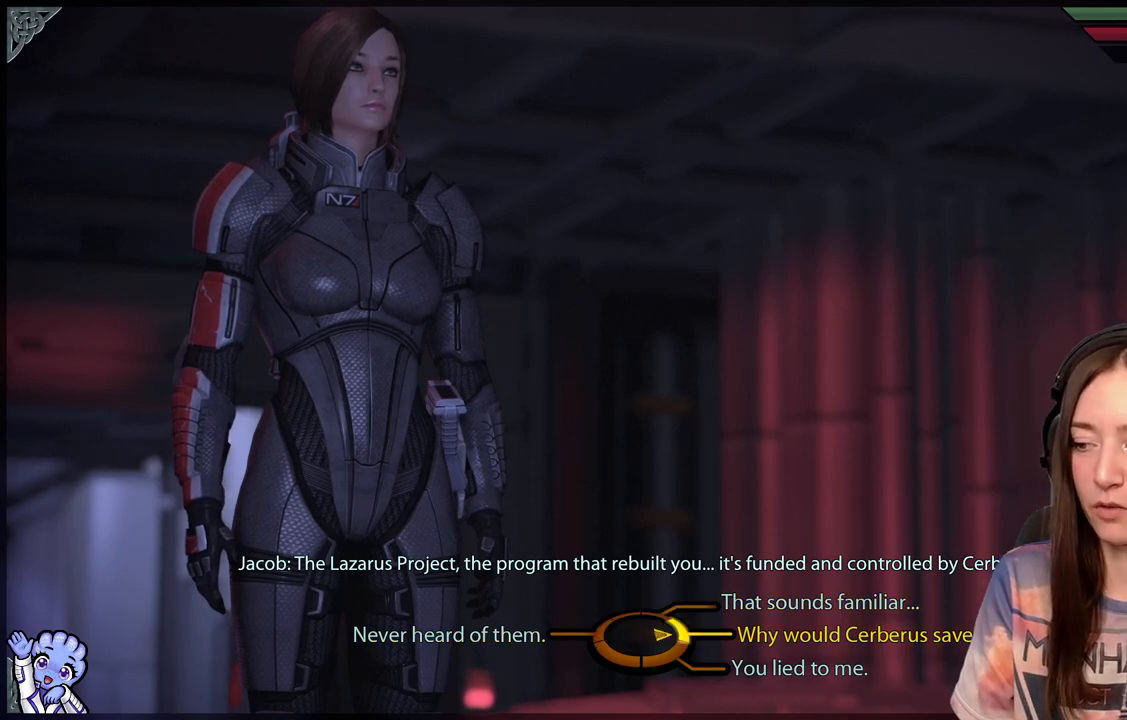
{"buttons": [], "left_stick": "right", "right_stick": "center", "events": []}
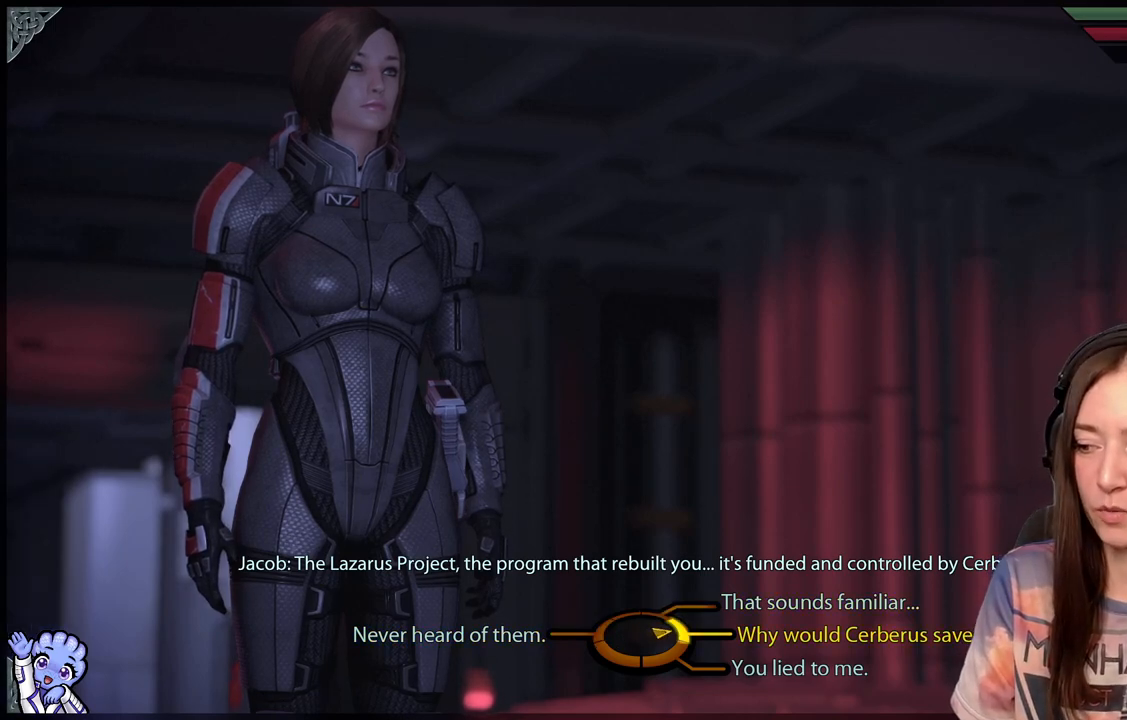
{"buttons": [], "left_stick": "right", "right_stick": "center", "events": []}
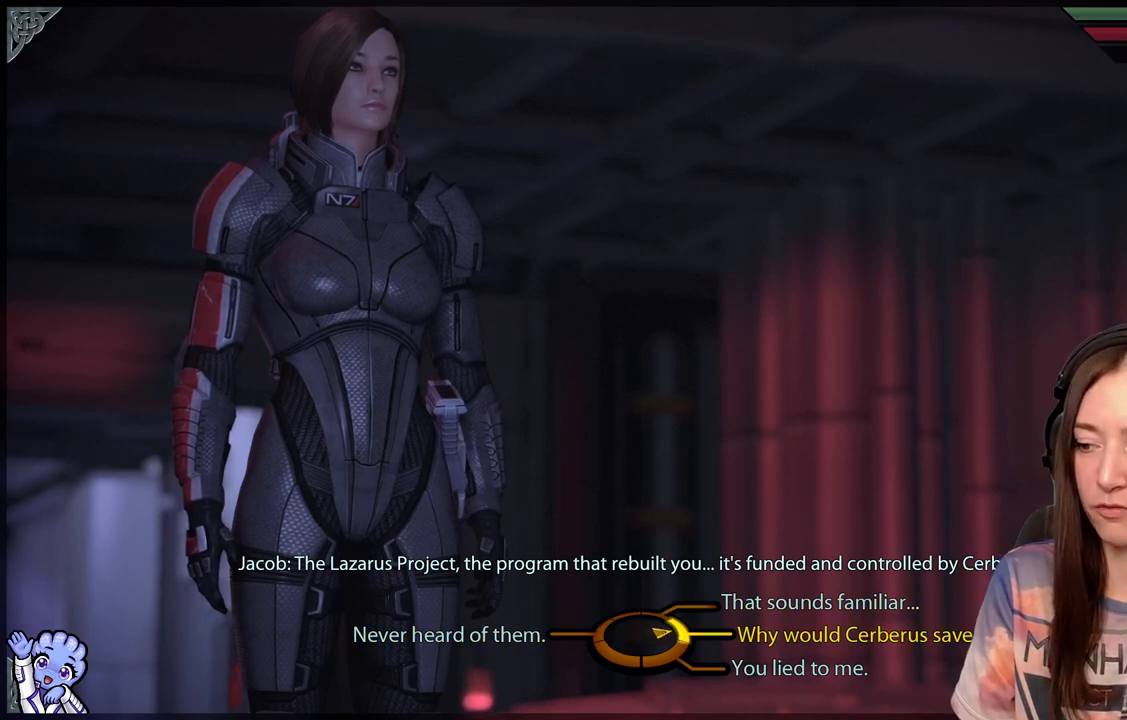
{"buttons": [], "left_stick": "up-right", "right_stick": "center", "events": [[417, "left_stick", "up-right"]]}
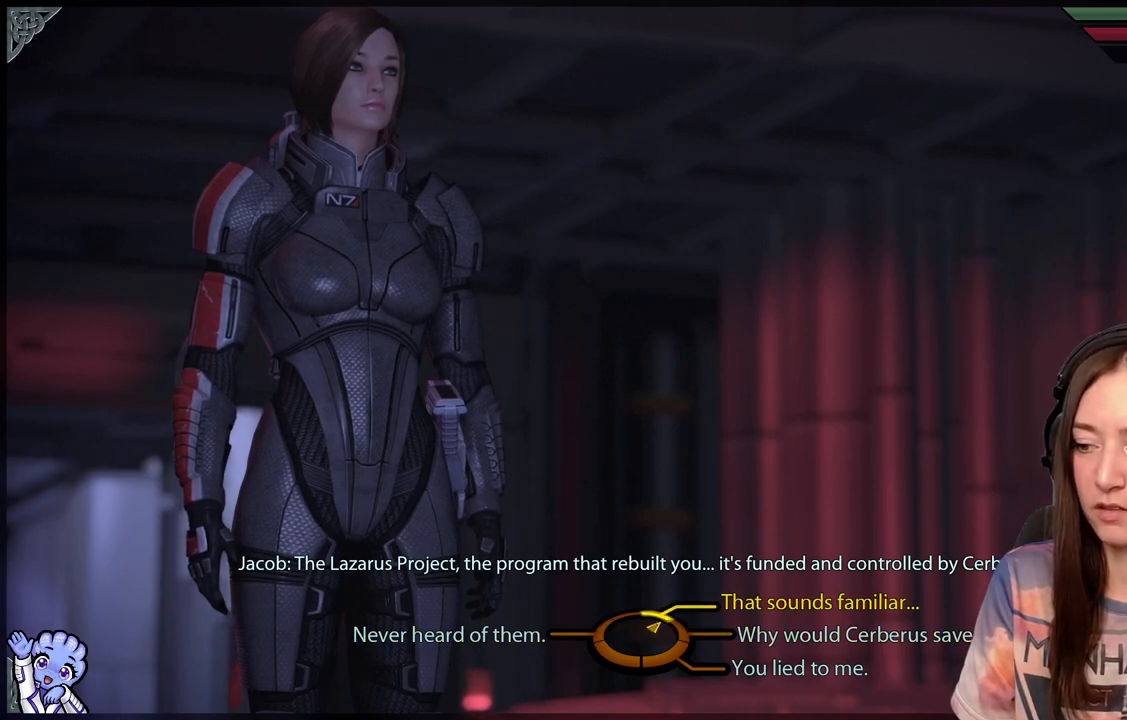
{"buttons": [], "left_stick": "up-right", "right_stick": "center", "events": [[333, "A", "down"], [417, "A", "up"]]}
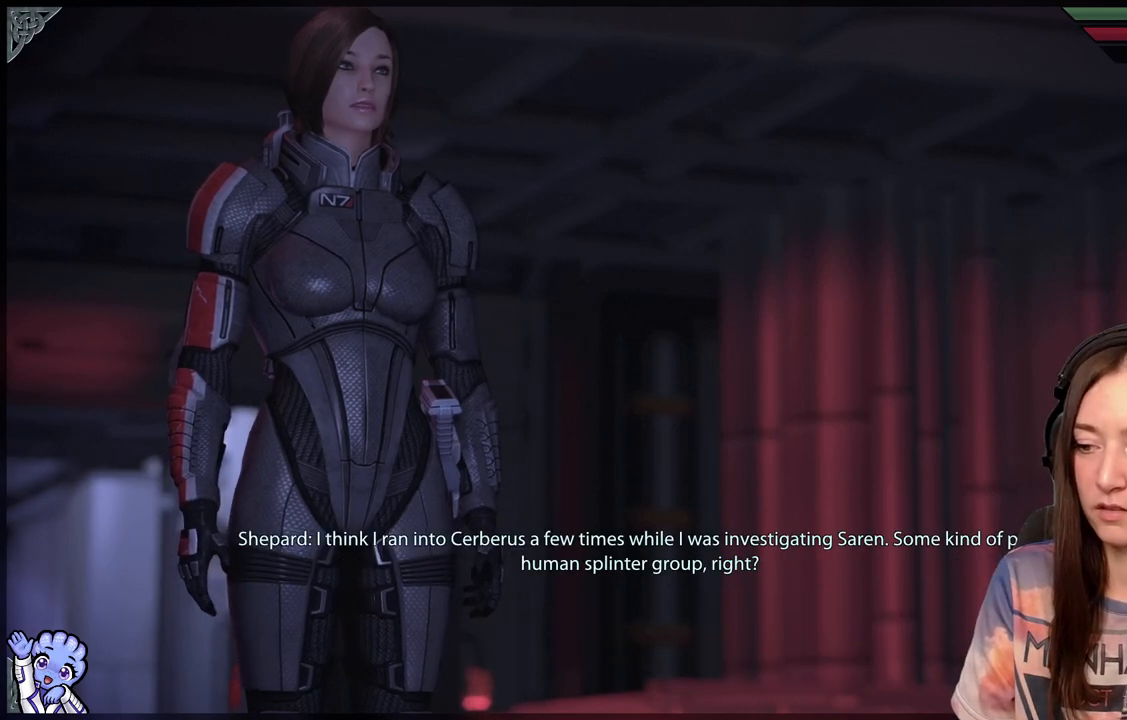
{"buttons": [], "left_stick": "center", "right_stick": "center", "events": [[100, "left_stick", "center"]]}